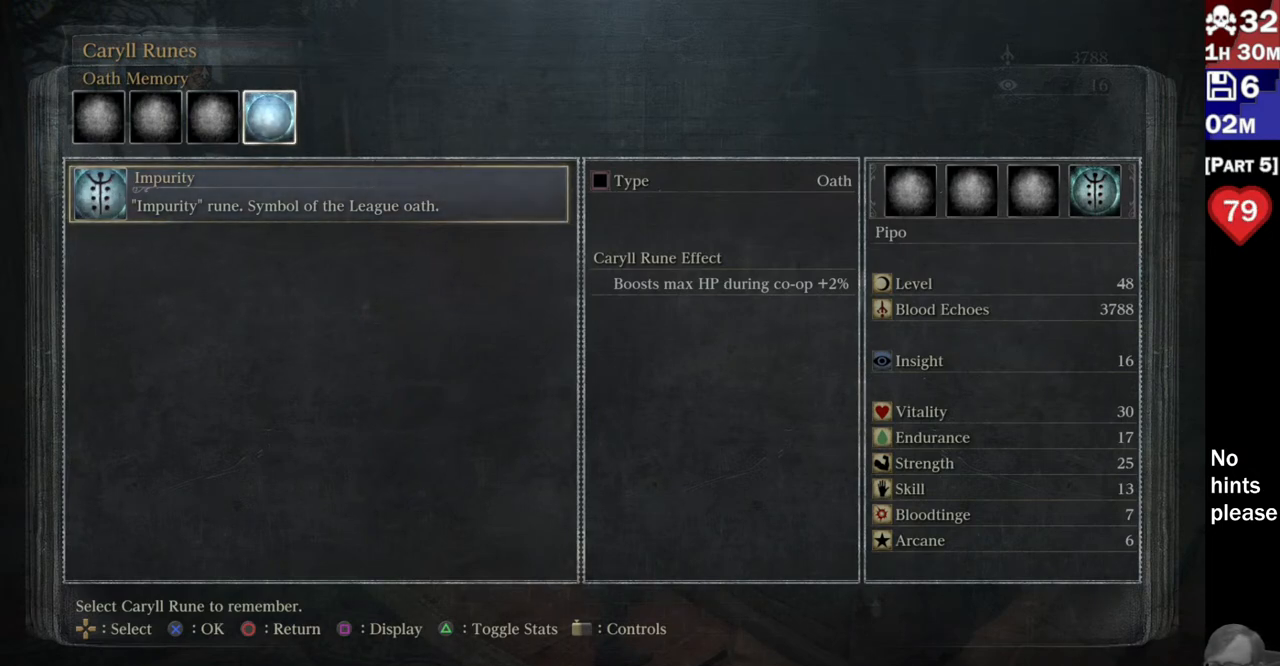
Gameplay with a controller (PlayStation layout); each line is a JSON object with the inputs held at the frame after it (dt_ms = milliseconds from this image to that frame). "button_events" lists button changes between this image and that frame as [ms after this image, input, new state], when the widget could be followed in between (sticks are given only as held states). Not read: R1 R3 SELECT START.
{"dt_ms": 500, "buttons": [], "left_stick": "center", "right_stick": "center", "button_events": [[100, "CROSS", "down"], [233, "CROSS", "up"]]}
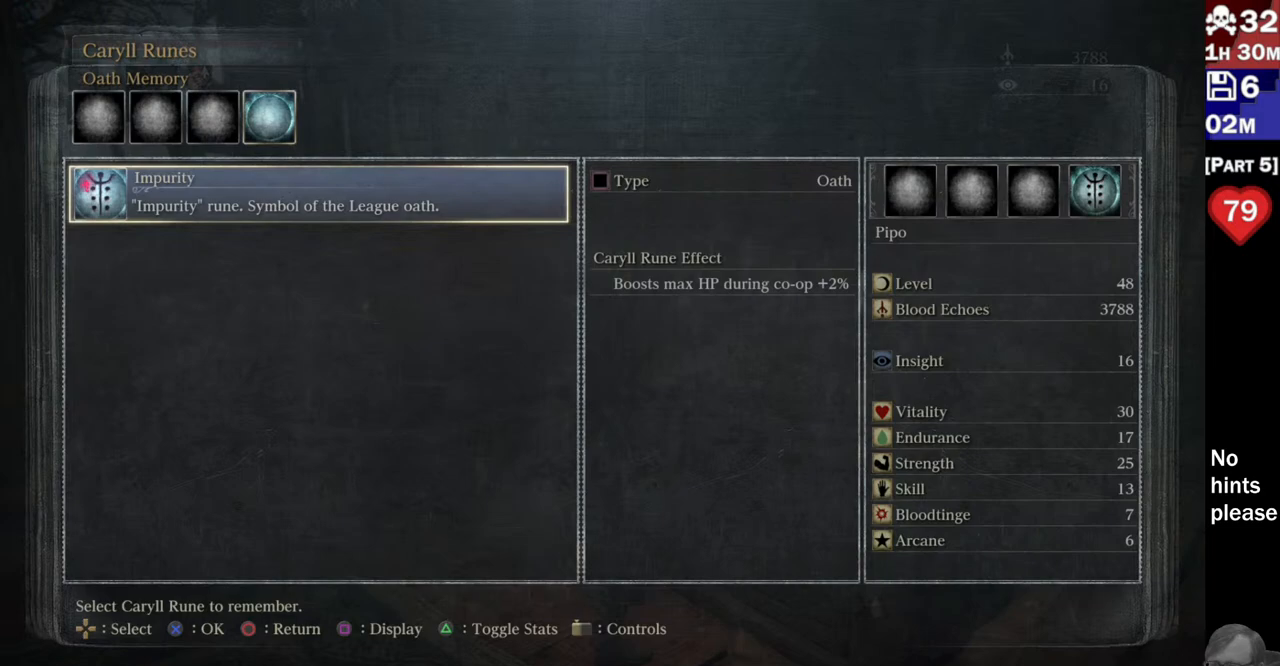
{"dt_ms": 500, "buttons": [], "left_stick": "center", "right_stick": "center", "button_events": []}
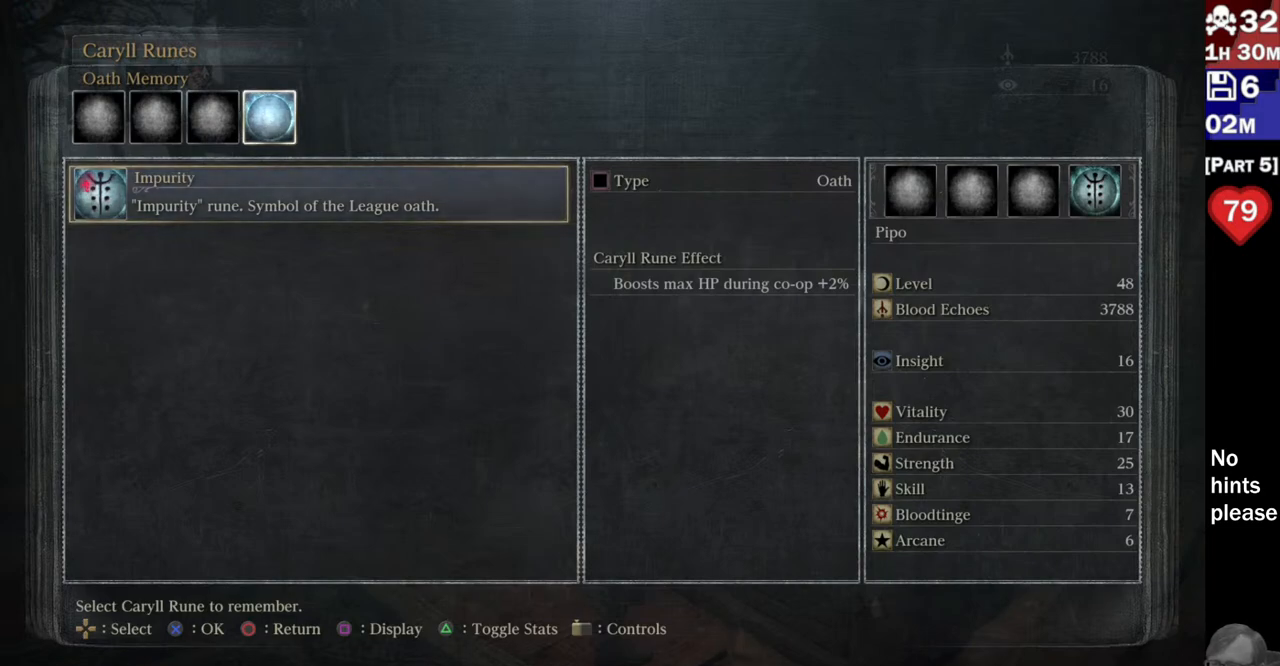
{"dt_ms": 500, "buttons": [], "left_stick": "center", "right_stick": "center", "button_events": []}
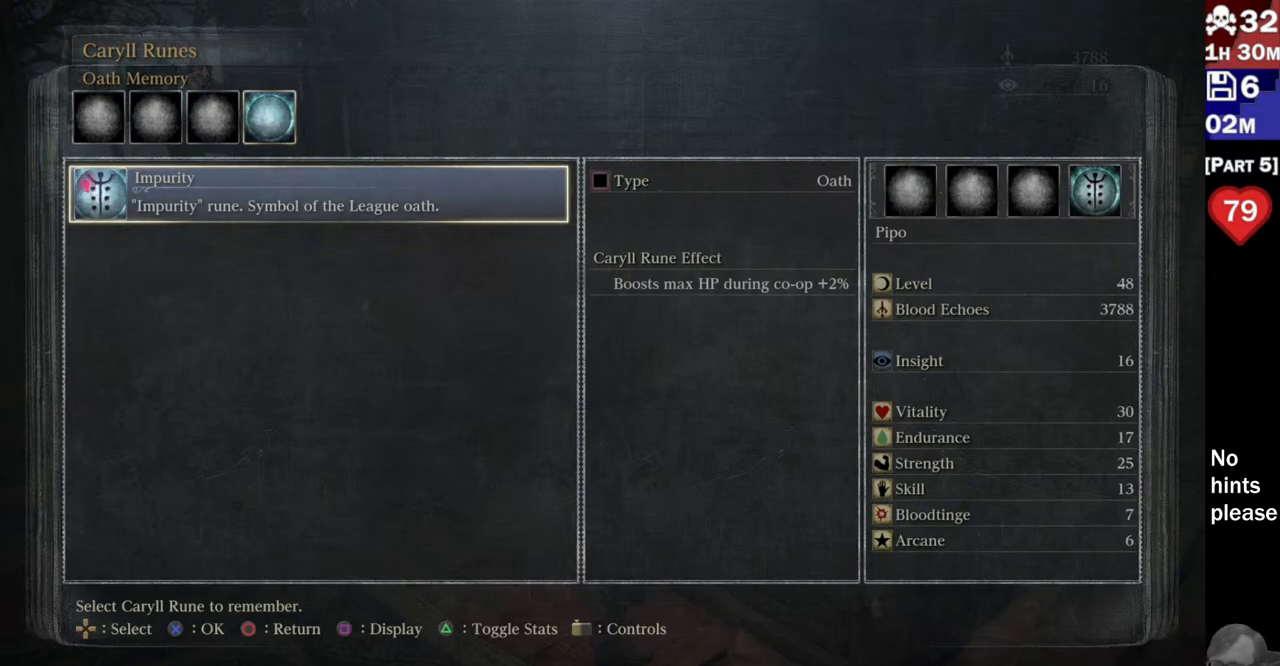
{"dt_ms": 500, "buttons": [], "left_stick": "center", "right_stick": "center", "button_events": [[83, "DPAD_LEFT", "down"], [233, "DPAD_LEFT", "up"]]}
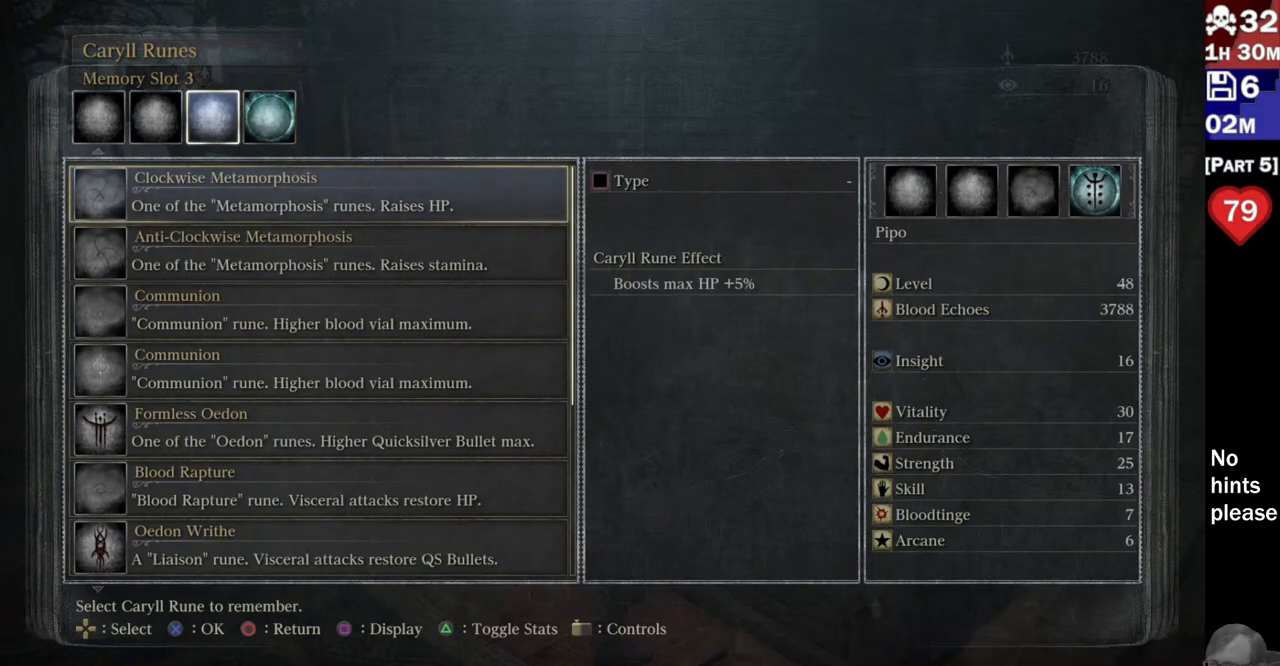
{"dt_ms": 500, "buttons": [], "left_stick": "center", "right_stick": "center", "button_events": [[150, "DPAD_LEFT", "down"], [233, "DPAD_LEFT", "up"], [317, "DPAD_LEFT", "down"], [400, "DPAD_LEFT", "up"]]}
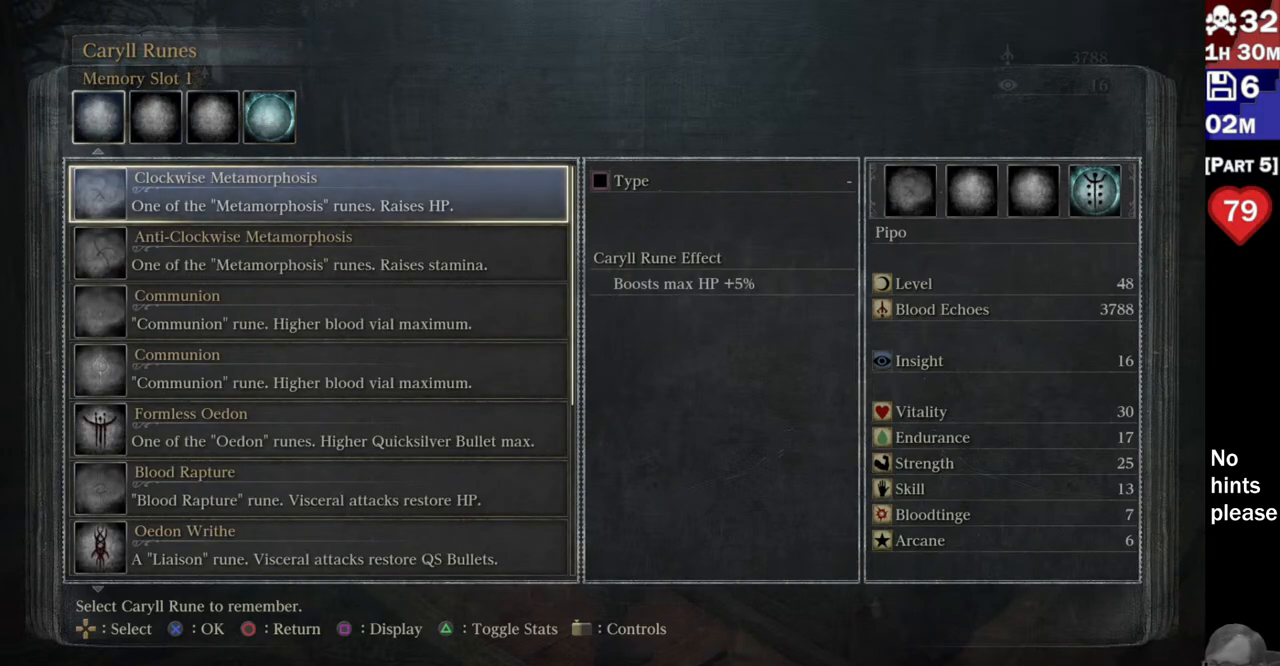
{"dt_ms": 500, "buttons": [], "left_stick": "center", "right_stick": "center", "button_events": []}
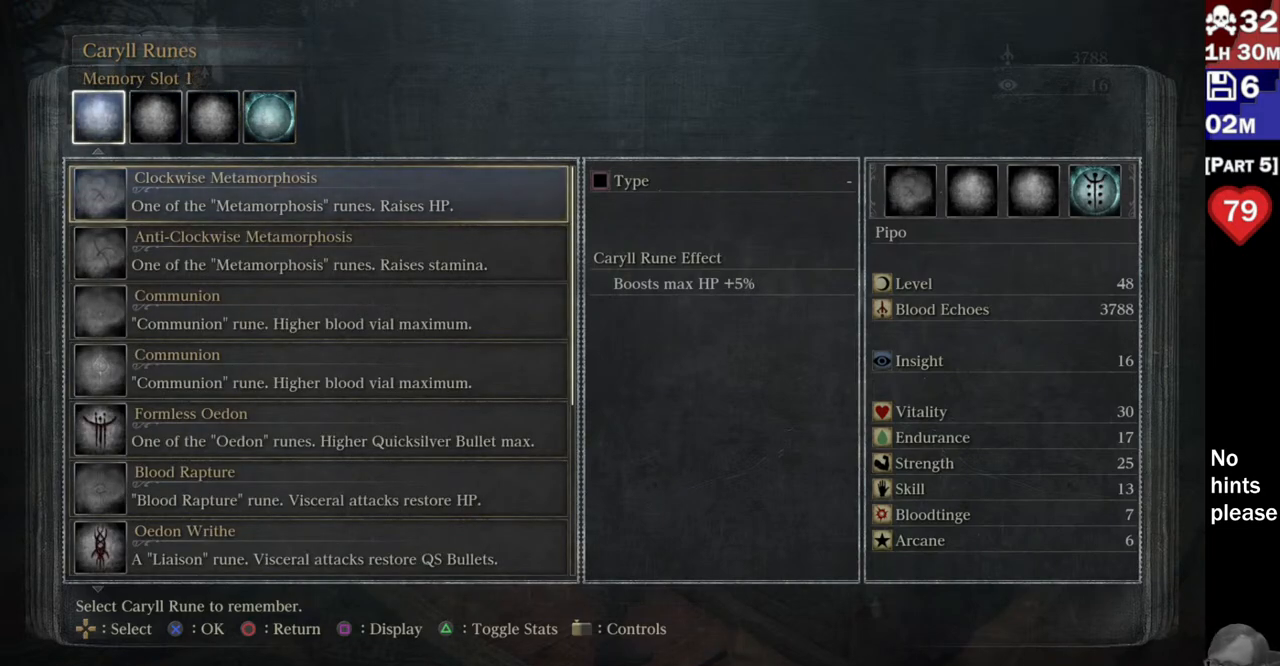
{"dt_ms": 500, "buttons": [], "left_stick": "center", "right_stick": "center", "button_events": []}
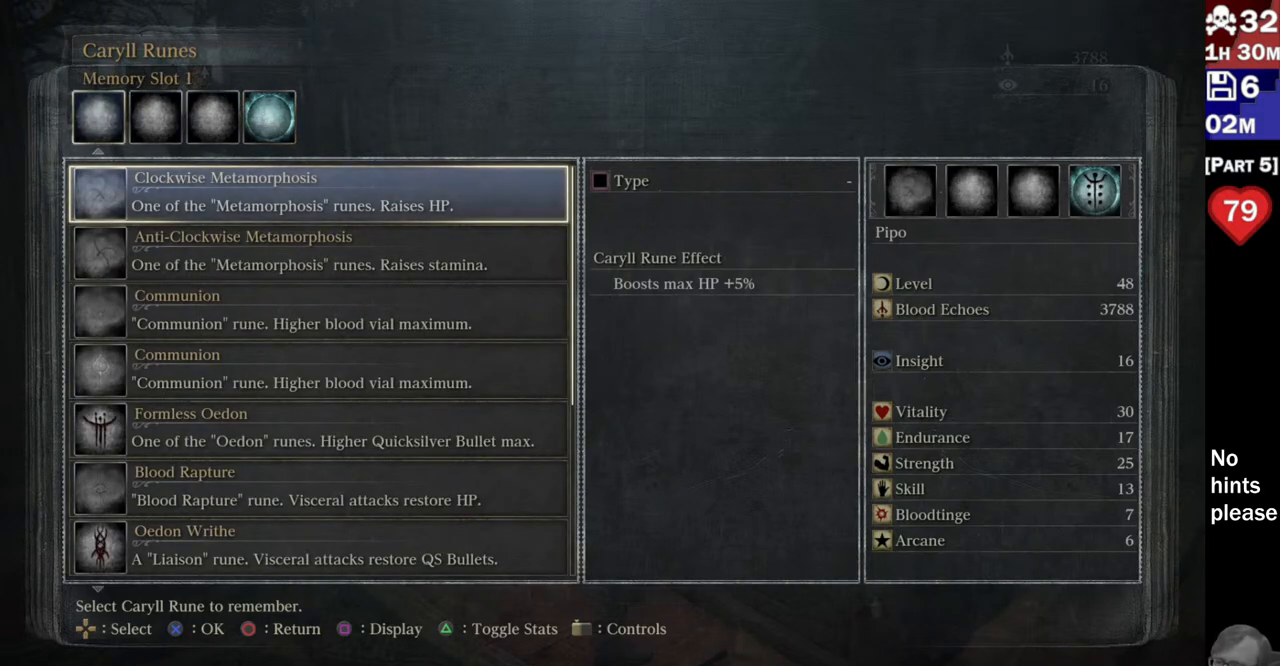
{"dt_ms": 500, "buttons": [], "left_stick": "center", "right_stick": "center", "button_events": []}
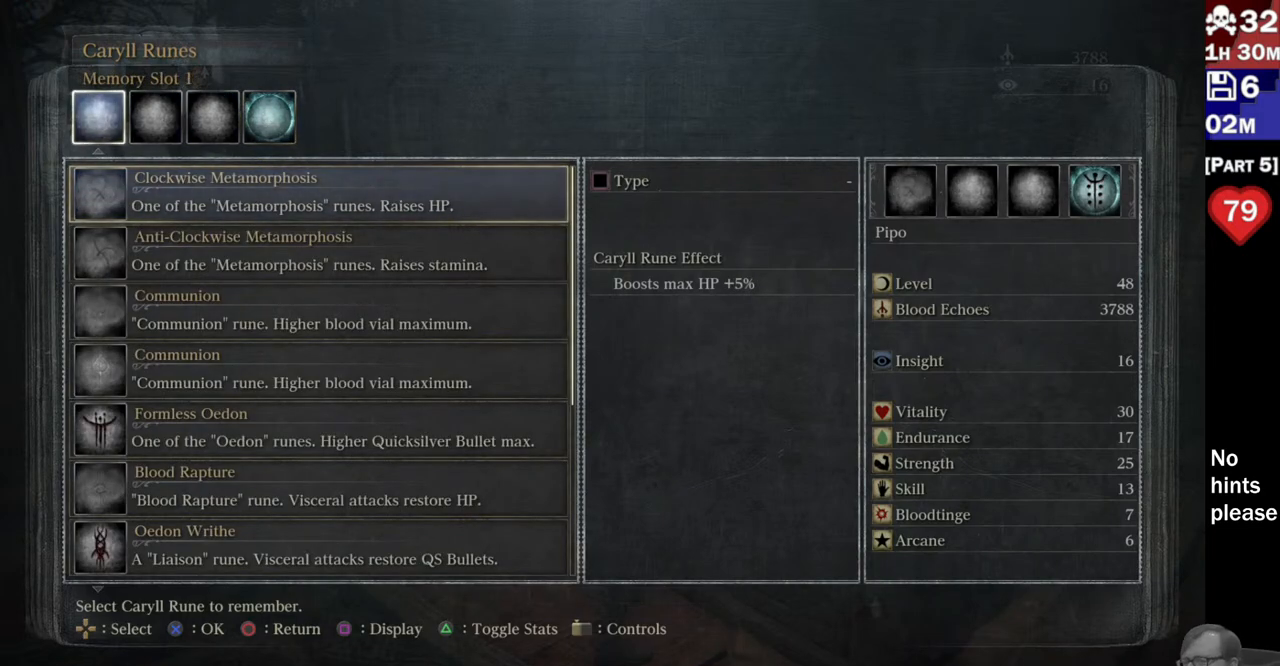
{"dt_ms": 500, "buttons": [], "left_stick": "center", "right_stick": "center", "button_events": []}
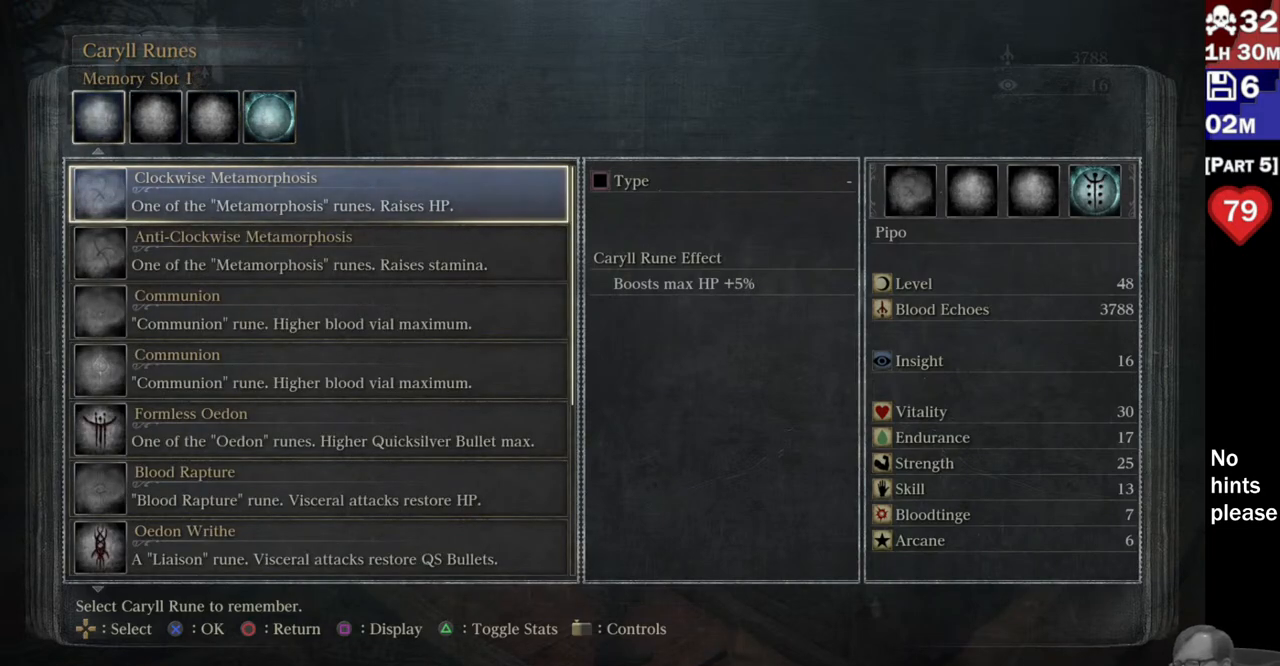
{"dt_ms": 500, "buttons": ["DPAD_DOWN"], "left_stick": "center", "right_stick": "center", "button_events": [[483, "DPAD_DOWN", "down"]]}
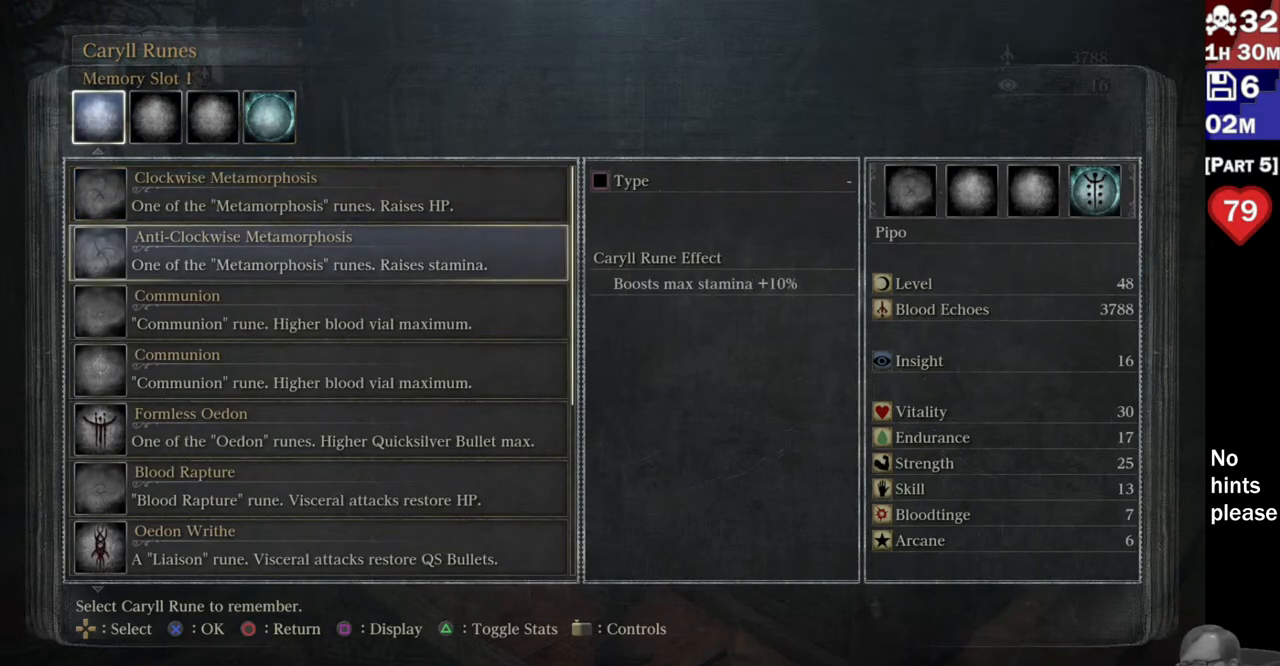
{"dt_ms": 500, "buttons": [], "left_stick": "center", "right_stick": "center", "button_events": [[67, "DPAD_DOWN", "up"]]}
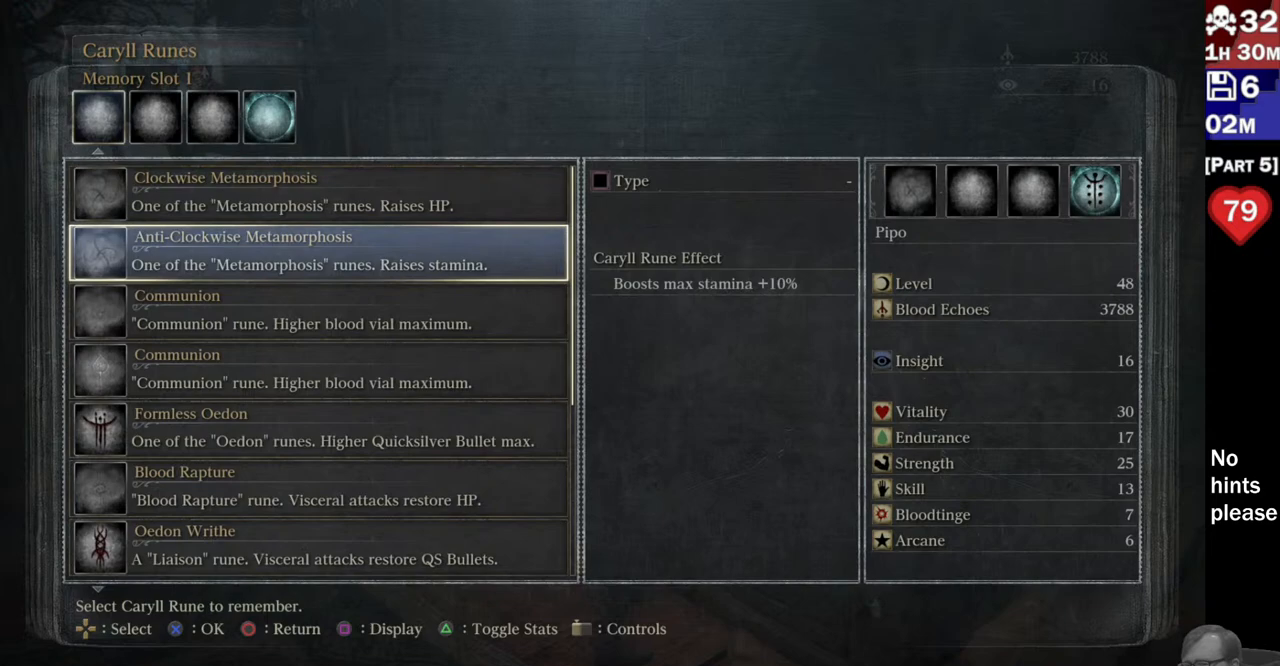
{"dt_ms": 500, "buttons": [], "left_stick": "center", "right_stick": "center", "button_events": []}
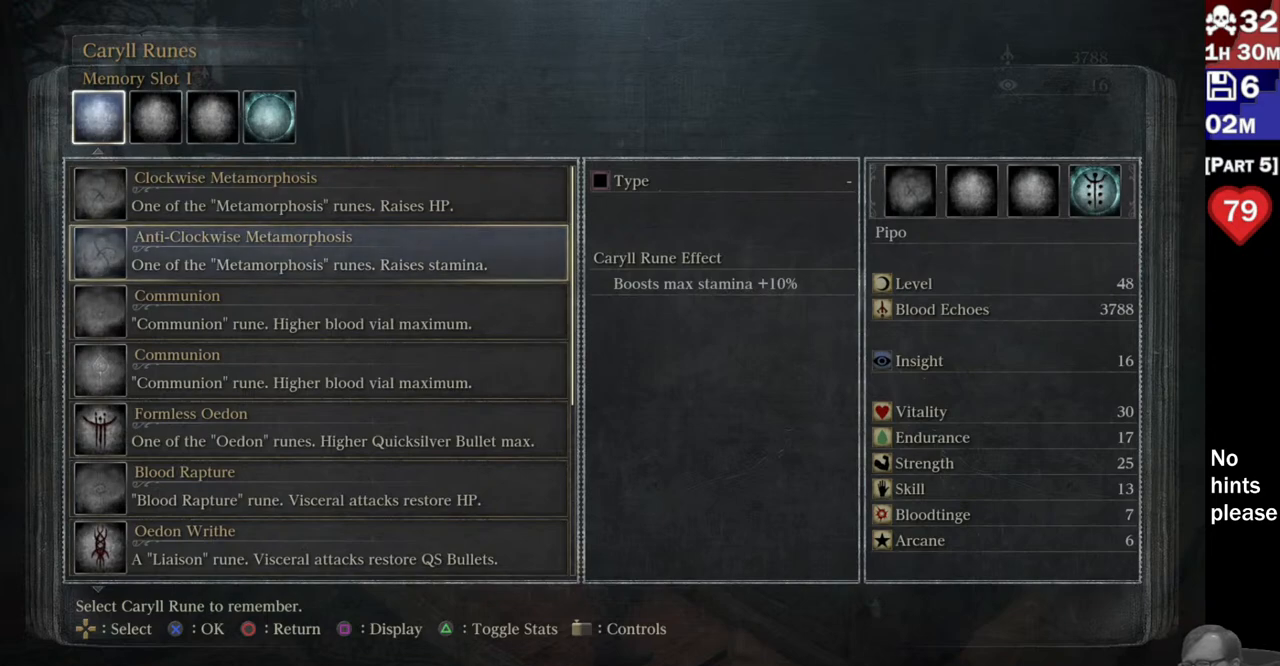
{"dt_ms": 500, "buttons": [], "left_stick": "center", "right_stick": "center", "button_events": []}
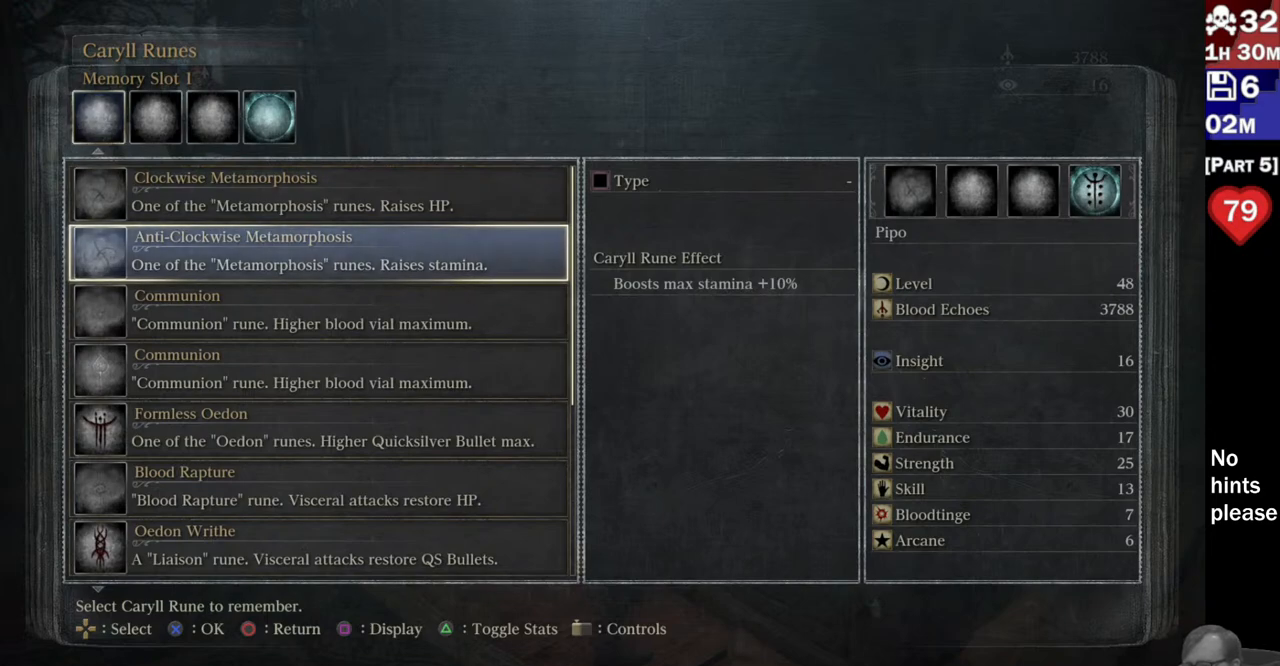
{"dt_ms": 500, "buttons": ["CROSS"], "left_stick": "center", "right_stick": "center", "button_events": [[367, "CROSS", "down"]]}
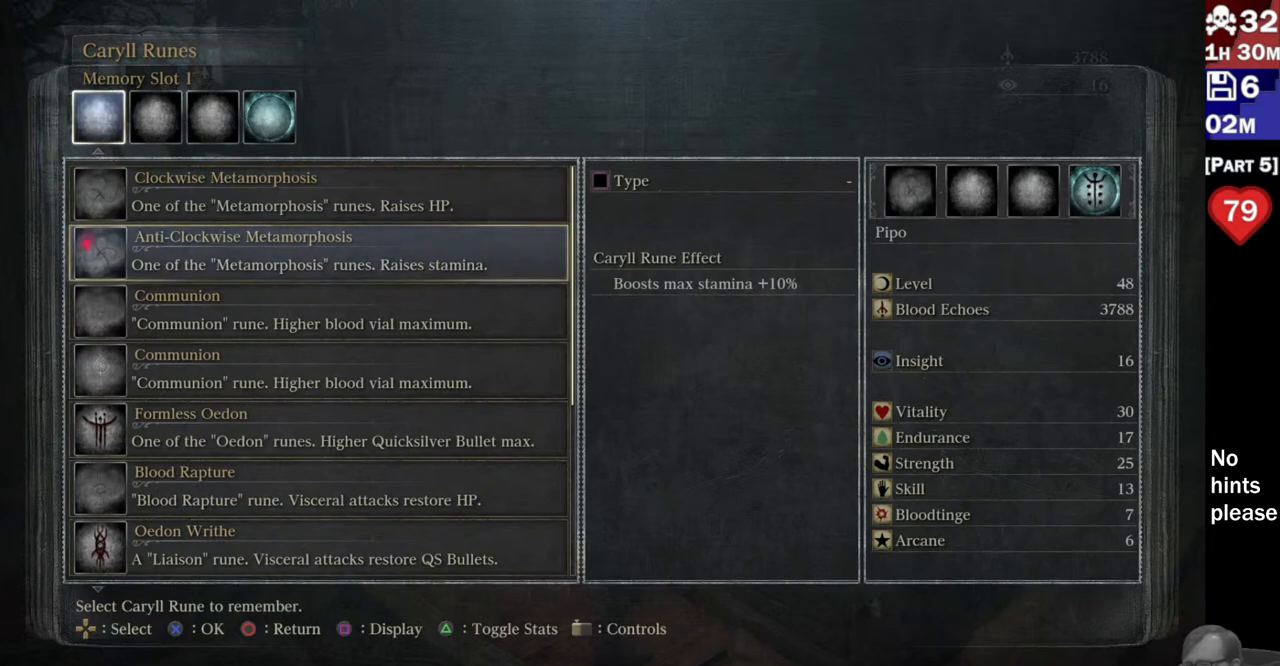
{"dt_ms": 500, "buttons": [], "left_stick": "center", "right_stick": "center", "button_events": [[17, "CROSS", "up"]]}
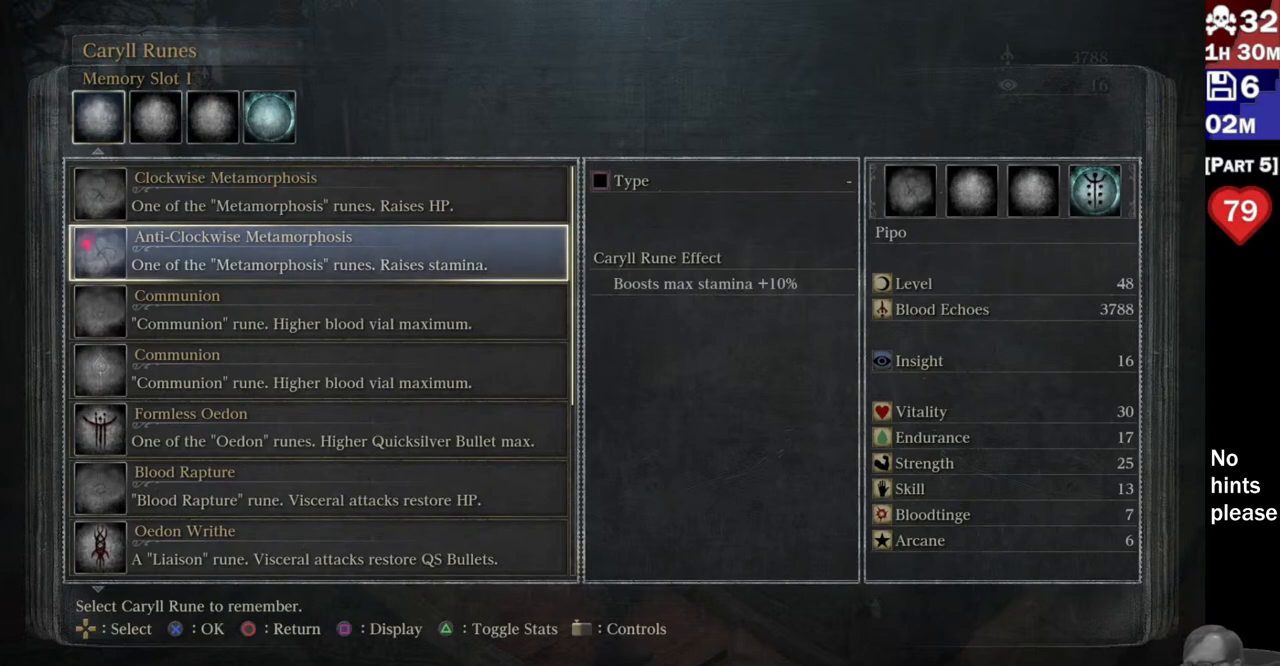
{"dt_ms": 500, "buttons": [], "left_stick": "center", "right_stick": "center", "button_events": []}
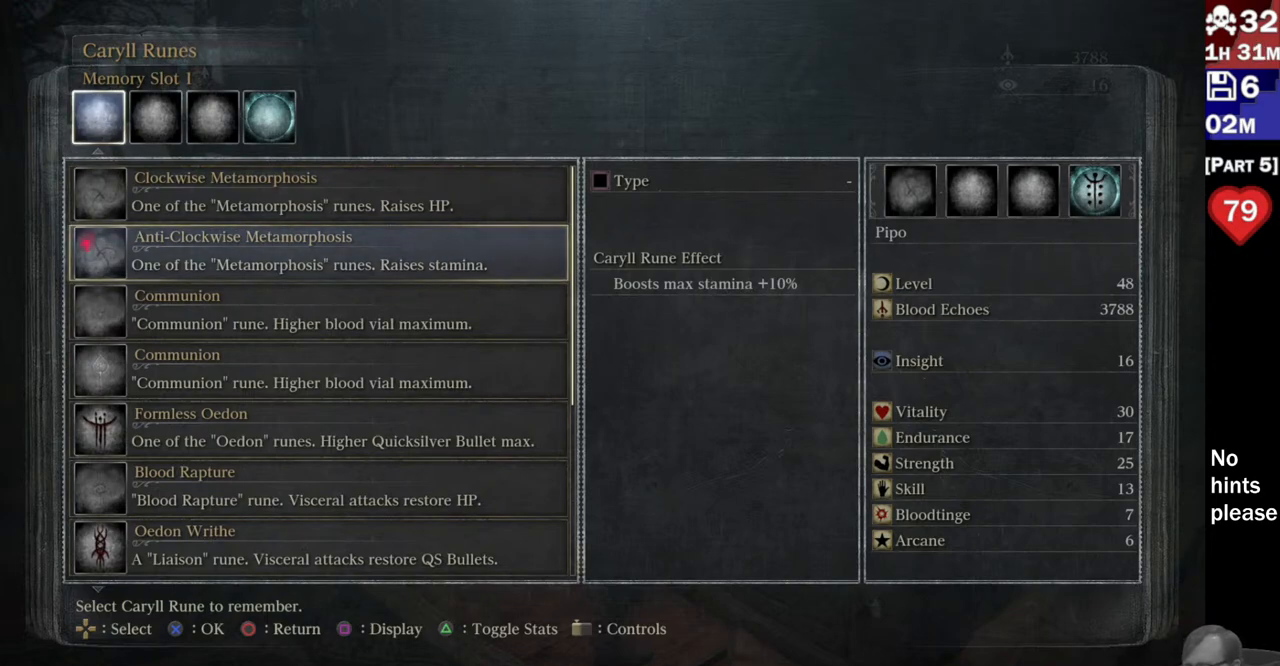
{"dt_ms": 500, "buttons": ["DPAD_RIGHT"], "left_stick": "center", "right_stick": "center", "button_events": [[500, "DPAD_RIGHT", "down"]]}
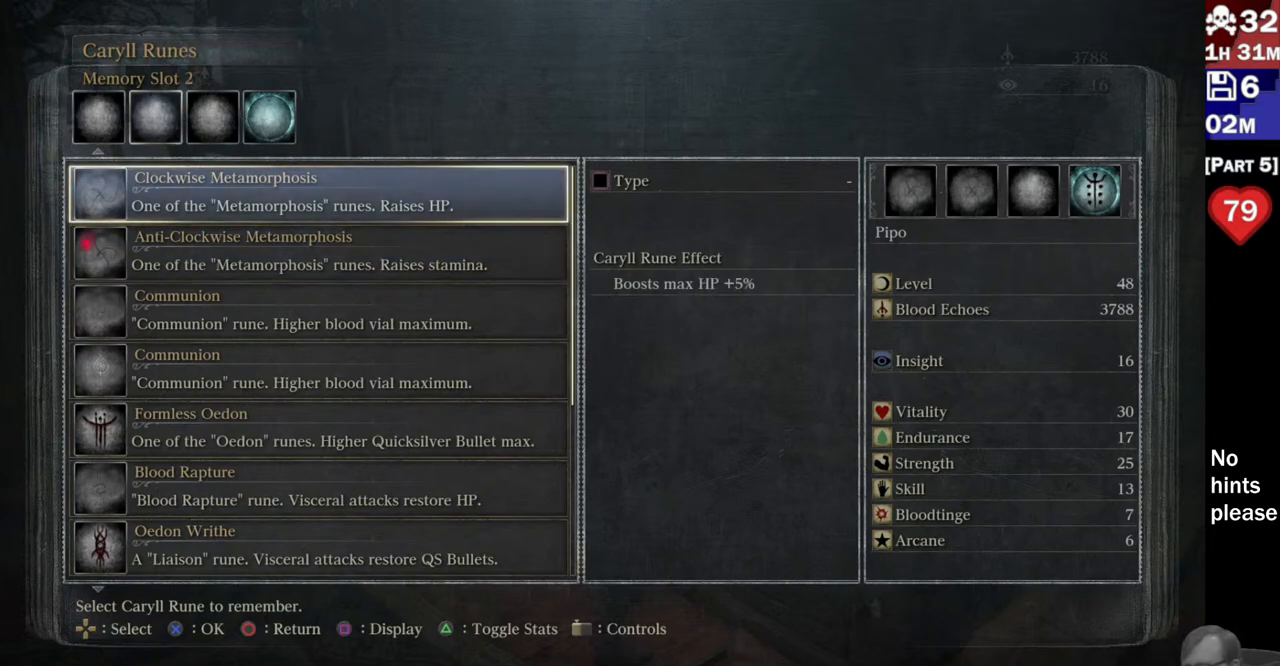
{"dt_ms": 500, "buttons": [], "left_stick": "center", "right_stick": "center", "button_events": [[117, "DPAD_RIGHT", "up"]]}
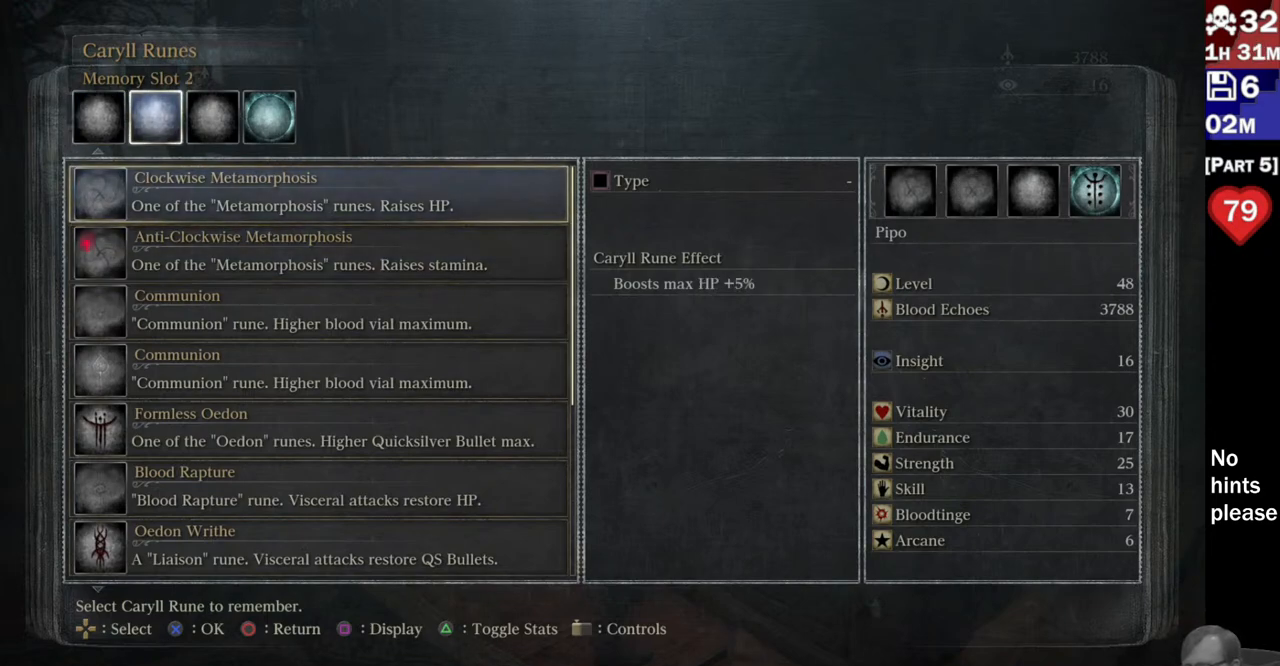
{"dt_ms": 500, "buttons": [], "left_stick": "center", "right_stick": "center", "button_events": []}
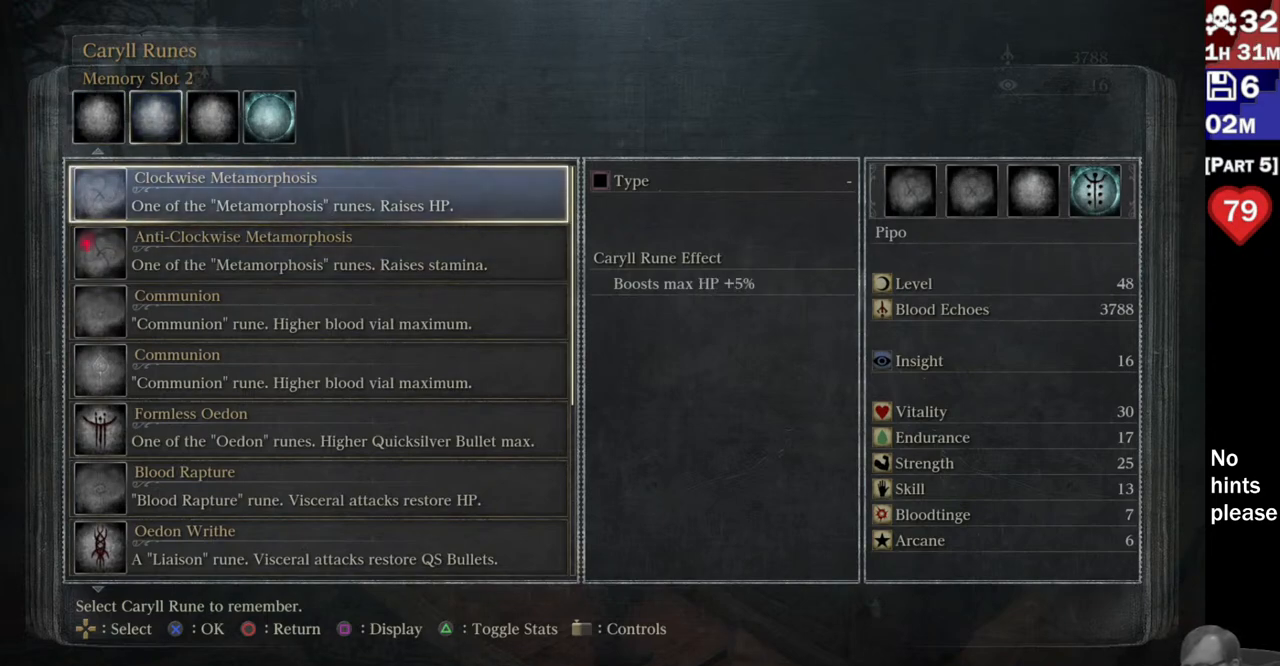
{"dt_ms": 500, "buttons": [], "left_stick": "center", "right_stick": "center", "button_events": []}
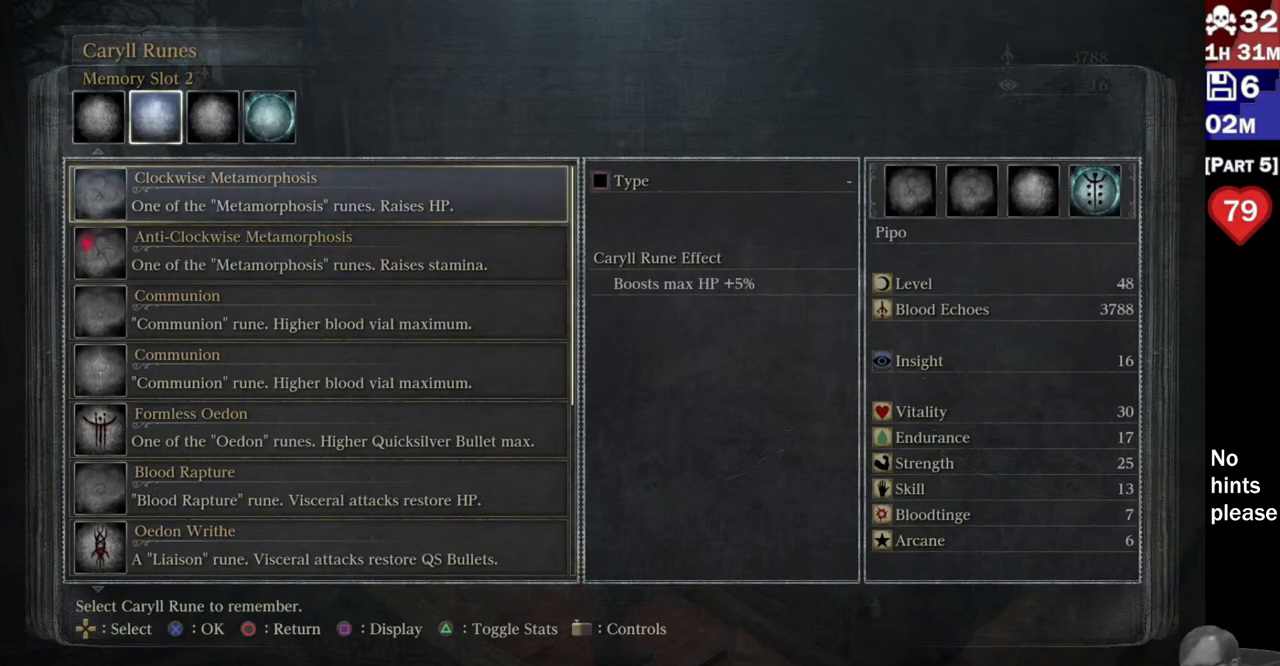
{"dt_ms": 500, "buttons": [], "left_stick": "center", "right_stick": "center", "button_events": []}
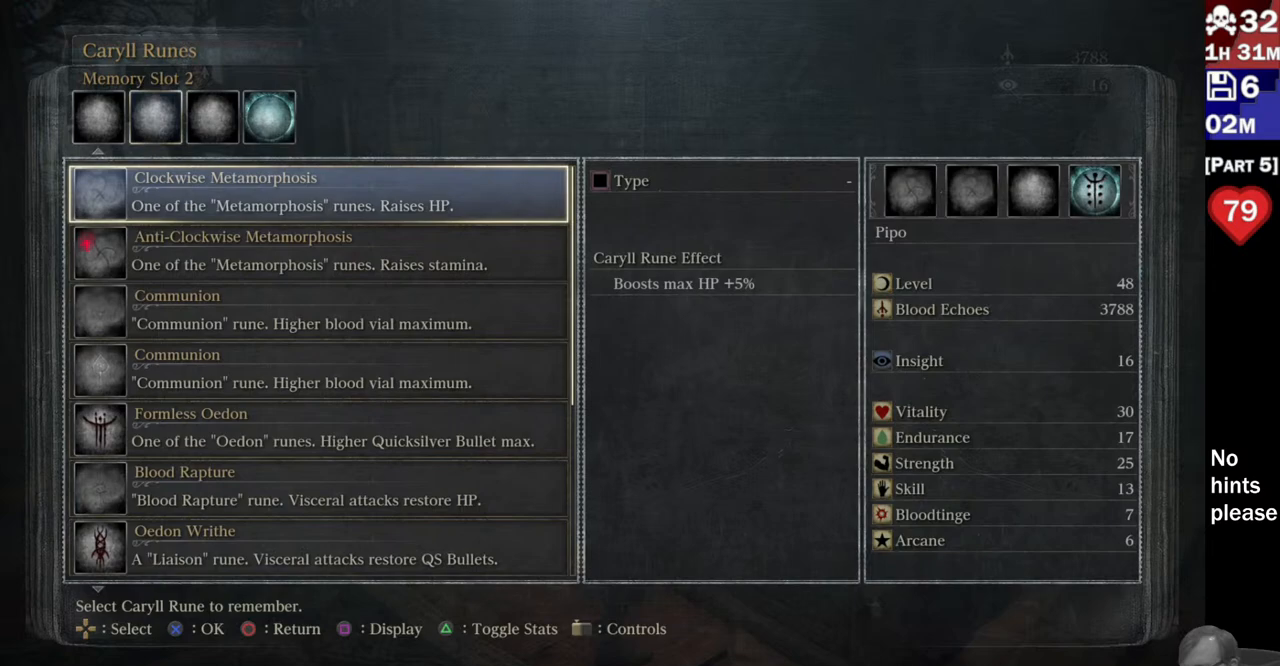
{"dt_ms": 500, "buttons": [], "left_stick": "center", "right_stick": "center", "button_events": [[200, "CROSS", "down"], [350, "CROSS", "up"]]}
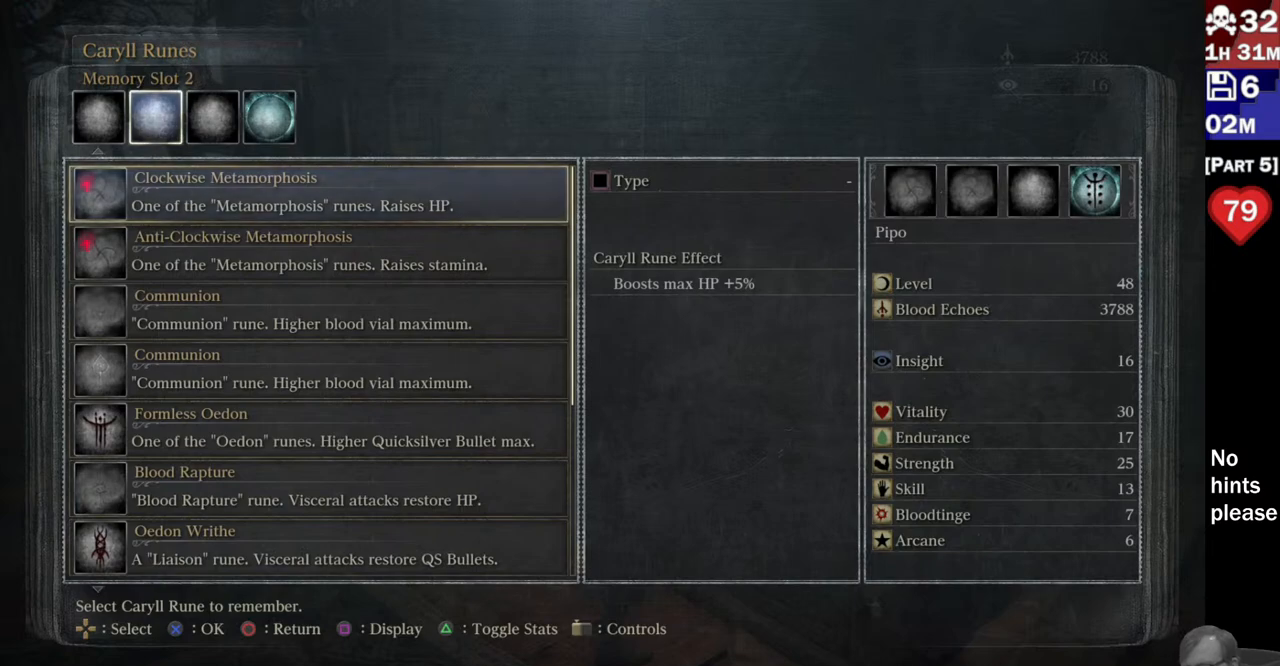
{"dt_ms": 1000, "buttons": [], "left_stick": "center", "right_stick": "center"}
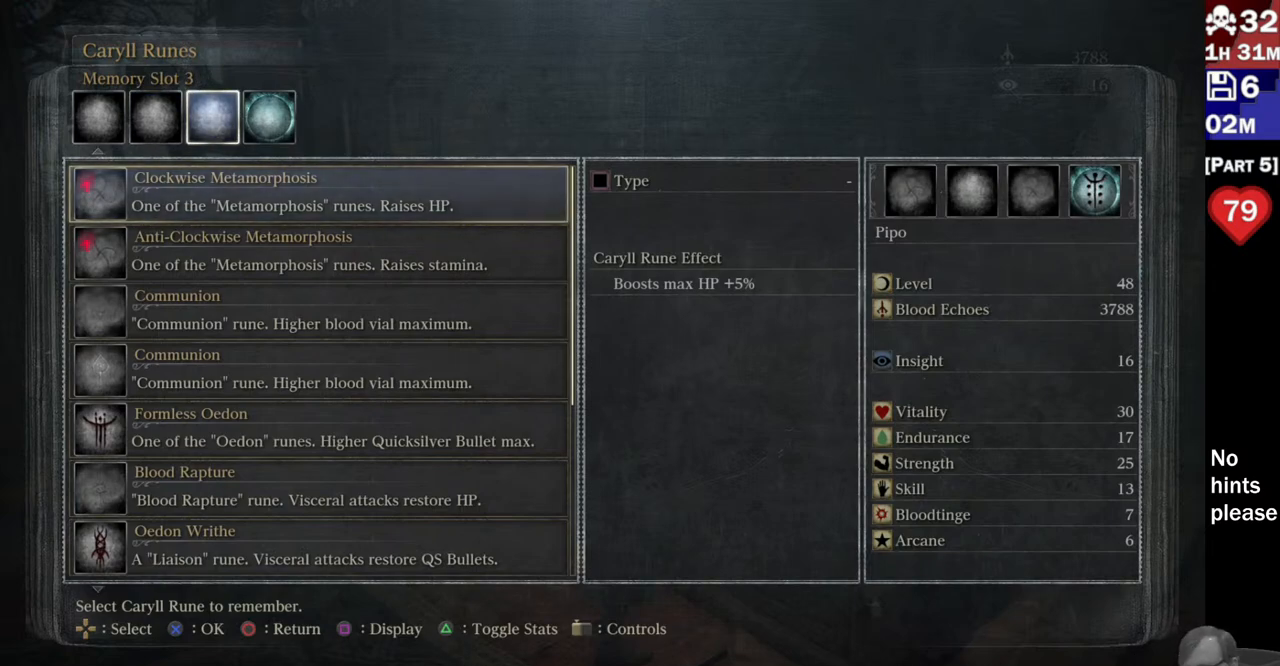
{"dt_ms": 500, "buttons": ["DPAD_DOWN"], "left_stick": "center", "right_stick": "center", "button_events": [[317, "DPAD_DOWN", "down"], [400, "DPAD_DOWN", "up"], [500, "DPAD_DOWN", "down"]]}
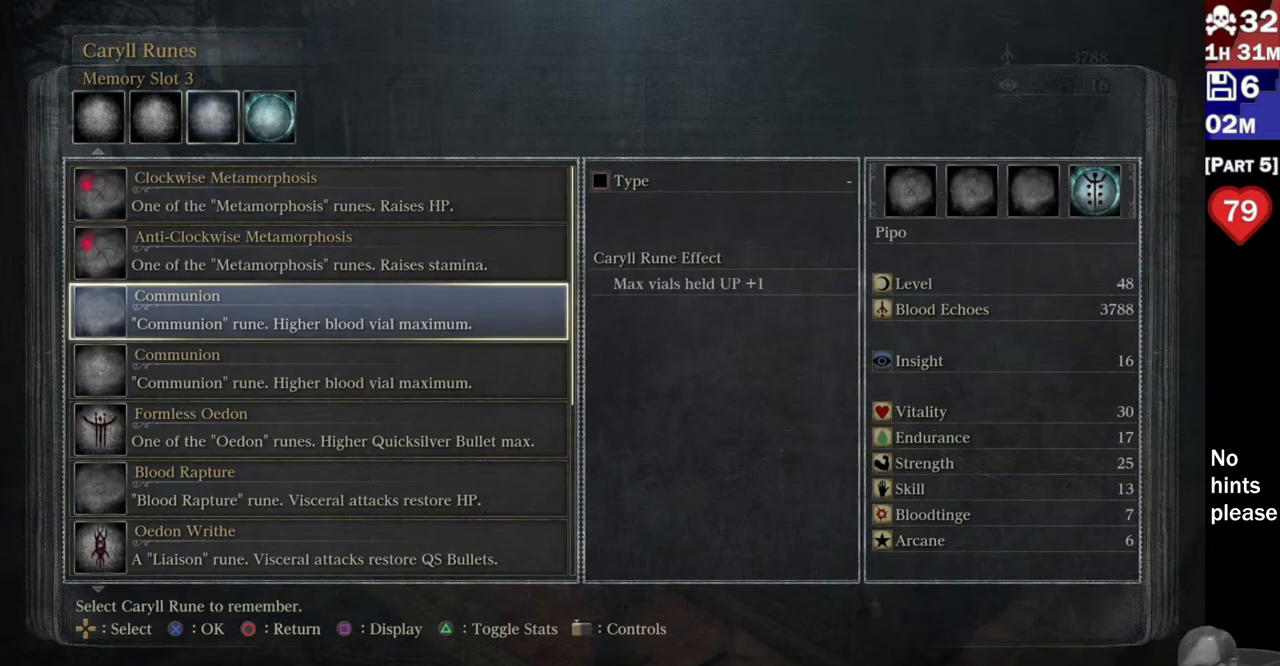
{"dt_ms": 500, "buttons": [], "left_stick": "center", "right_stick": "center", "button_events": [[83, "DPAD_DOWN", "up"]]}
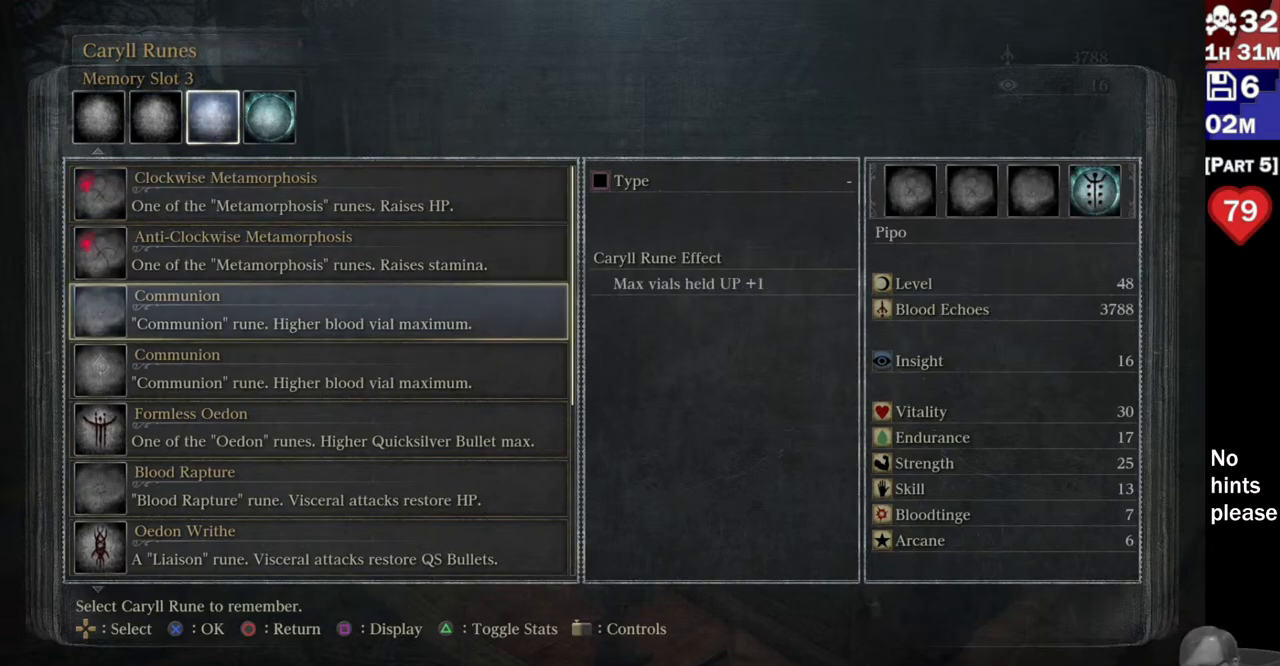
{"dt_ms": 500, "buttons": [], "left_stick": "center", "right_stick": "center", "button_events": [[150, "DPAD_DOWN", "down"], [233, "DPAD_DOWN", "up"]]}
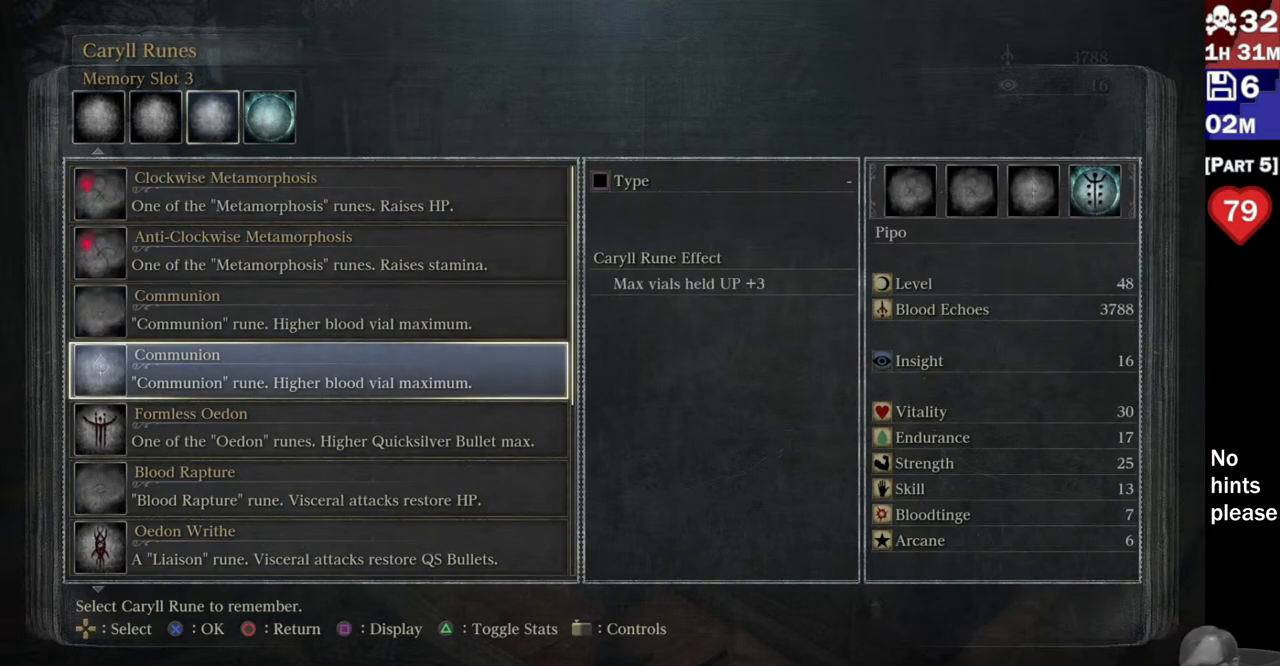
{"dt_ms": 500, "buttons": [], "left_stick": "center", "right_stick": "center", "button_events": [[117, "DPAD_DOWN", "down"], [233, "DPAD_DOWN", "up"]]}